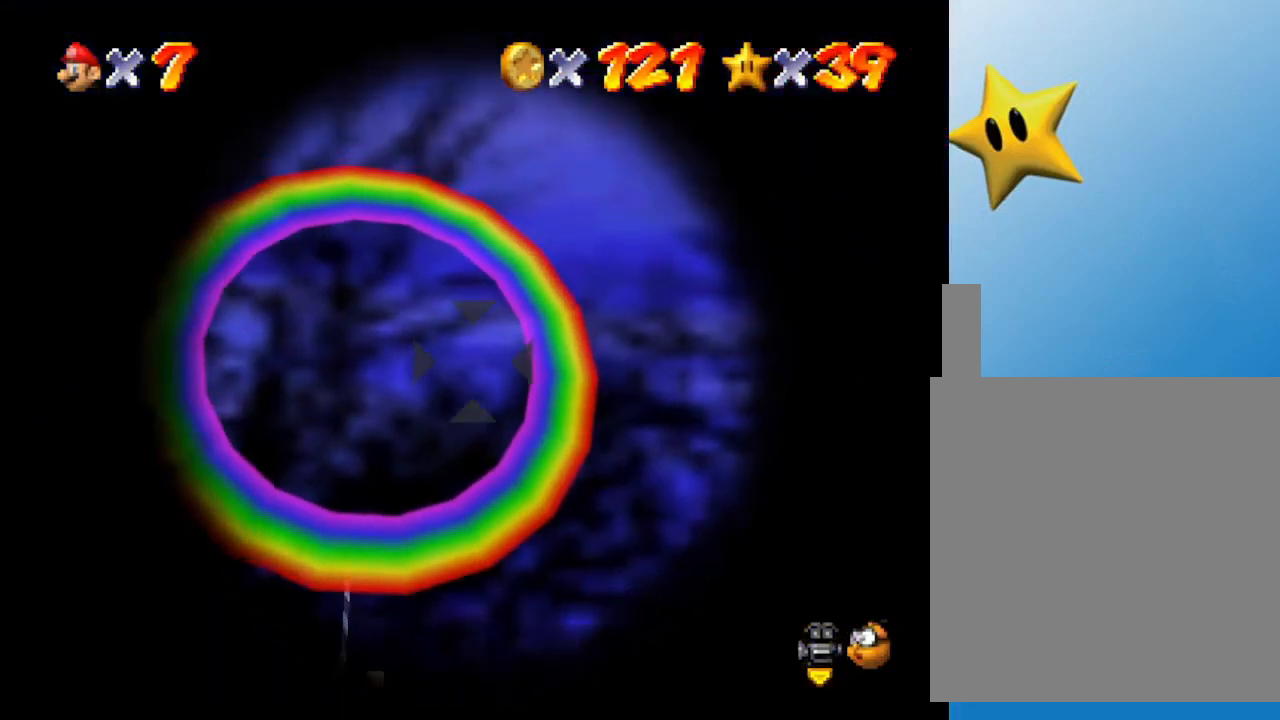
Gameplay with a controller (Nintendo layout); each line is a JSON object with the inputs held at the frame after it. "events" lists button and stick changes between this image and that frame as [ms after this image, input, new state], when the widget could be followed in between. Not read: L3 R3.
{"buttons": [], "left_stick": "center", "events": [[100, "left_stick", "down-left"], [150, "left_stick", "center"], [367, "left_stick", "left"], [433, "left_stick", "center"]]}
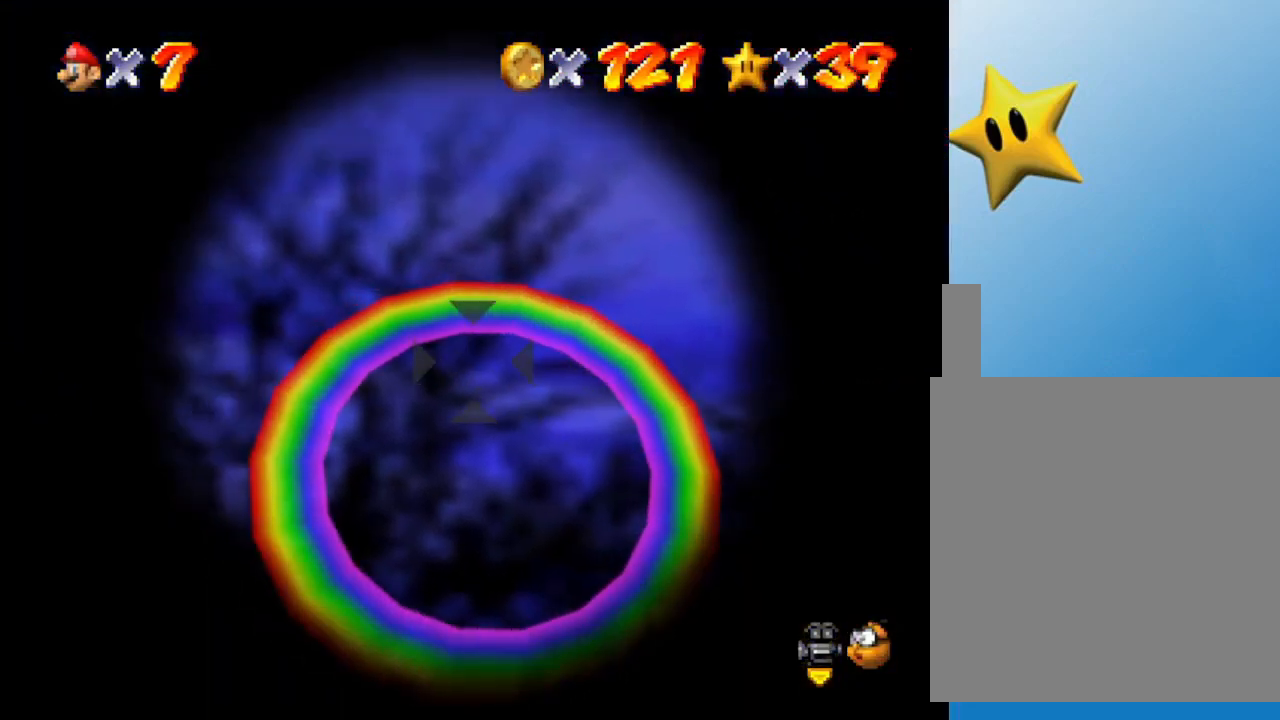
{"buttons": [], "left_stick": "center", "events": [[233, "left_stick", "up"], [333, "left_stick", "center"]]}
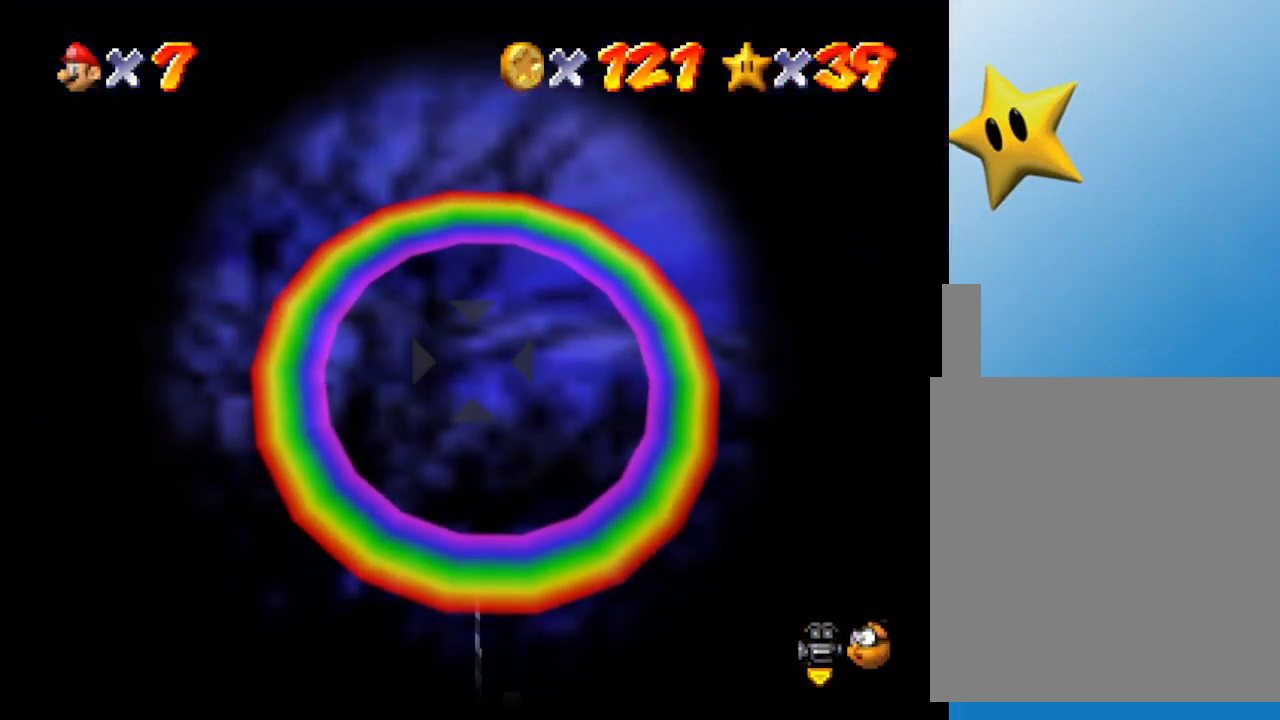
{"buttons": [], "left_stick": "center", "events": [[250, "A", "down"], [350, "A", "up"]]}
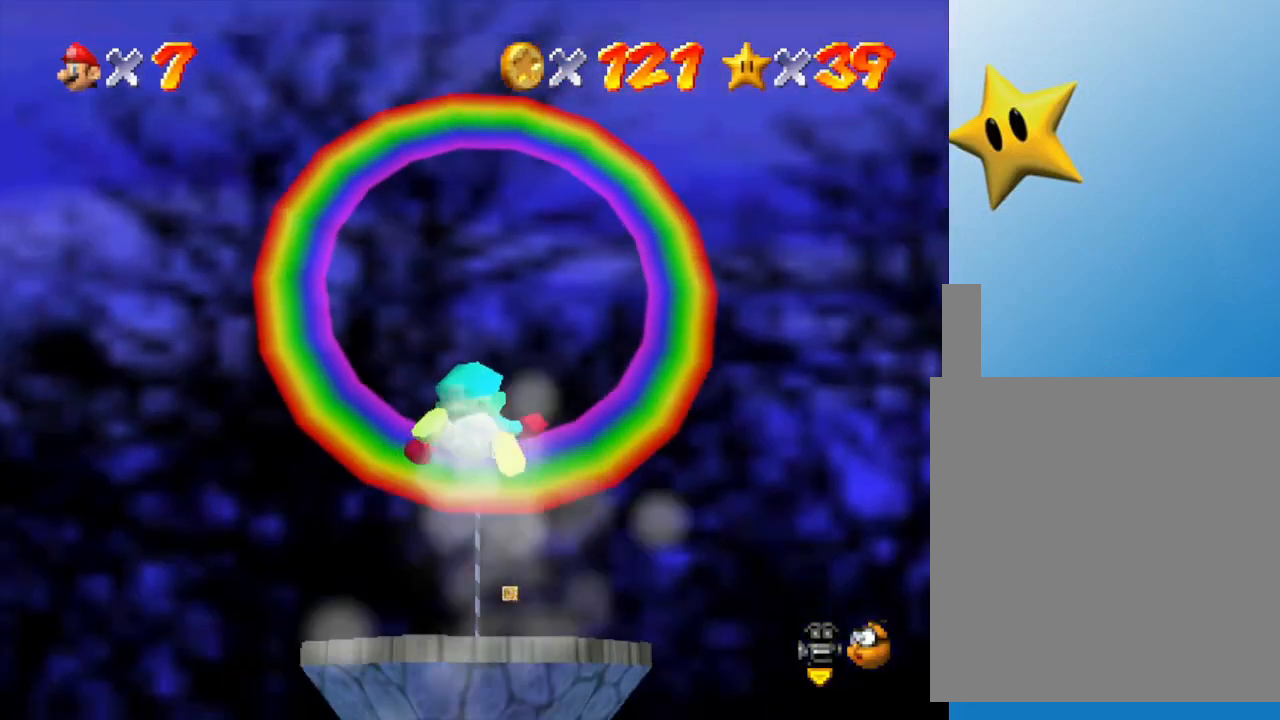
{"buttons": [], "left_stick": "center", "events": []}
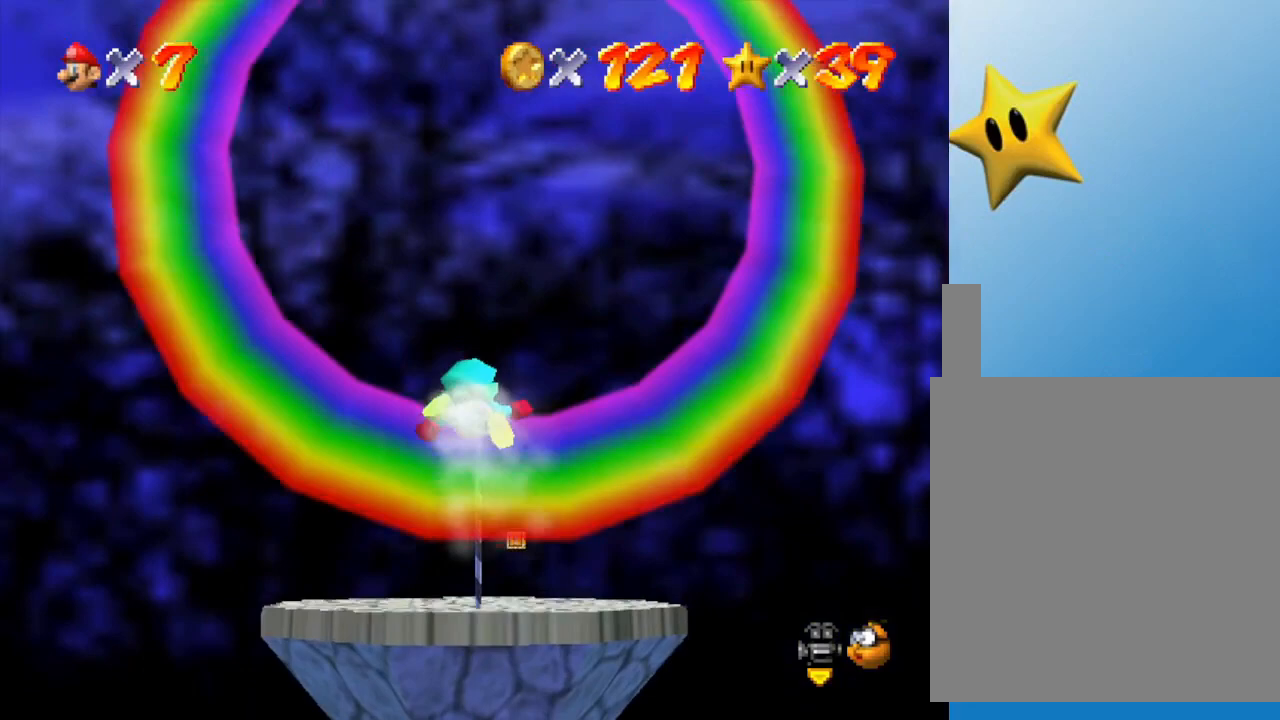
{"buttons": [], "left_stick": "center", "events": []}
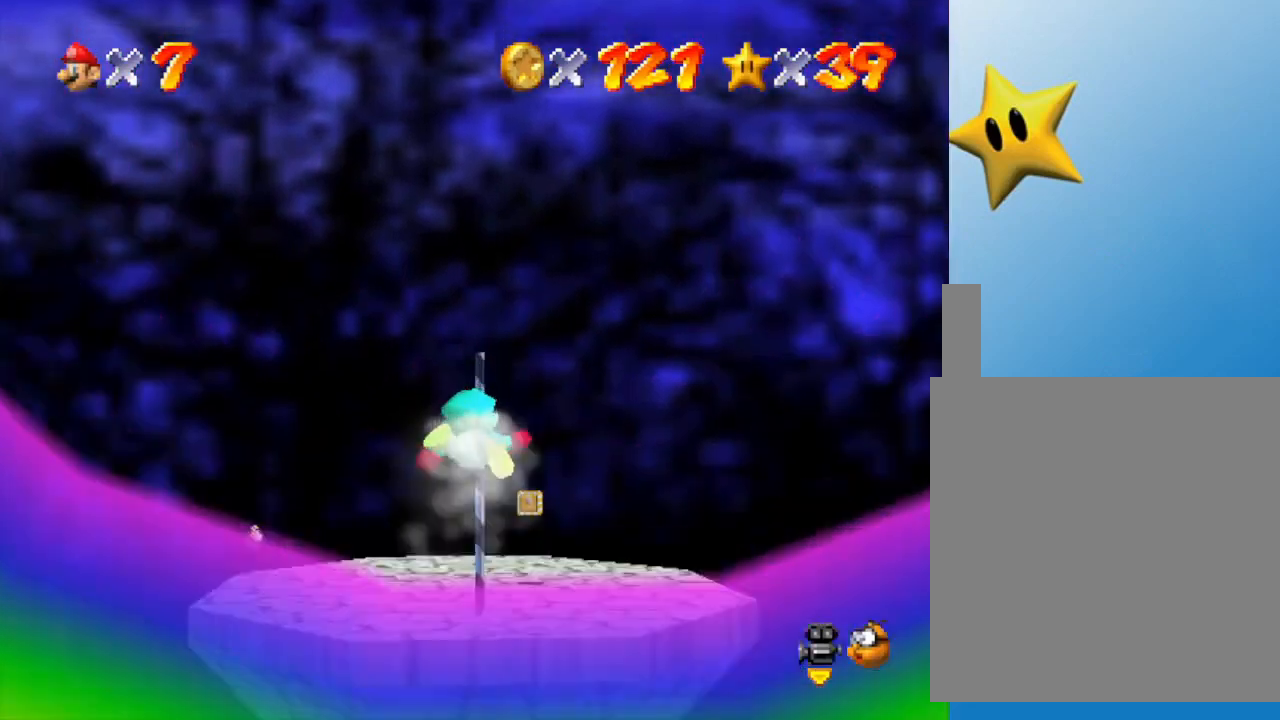
{"buttons": [], "left_stick": "center", "events": []}
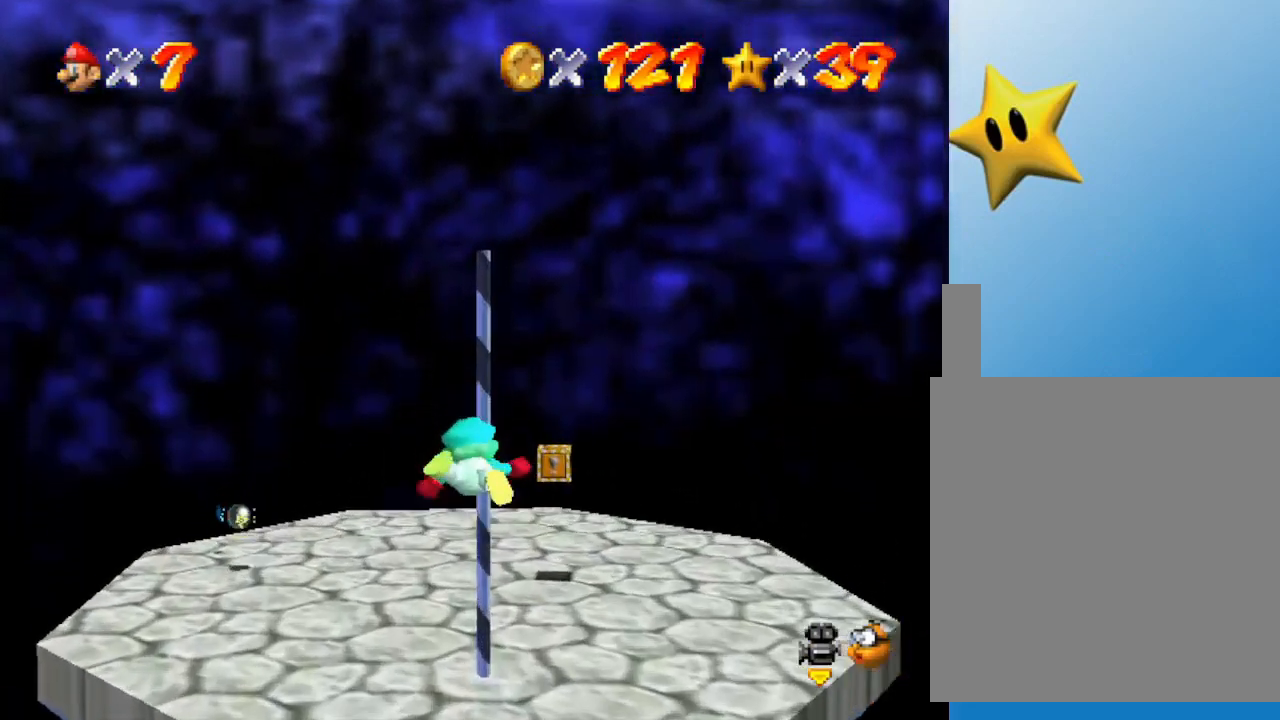
{"buttons": [], "left_stick": "center", "events": []}
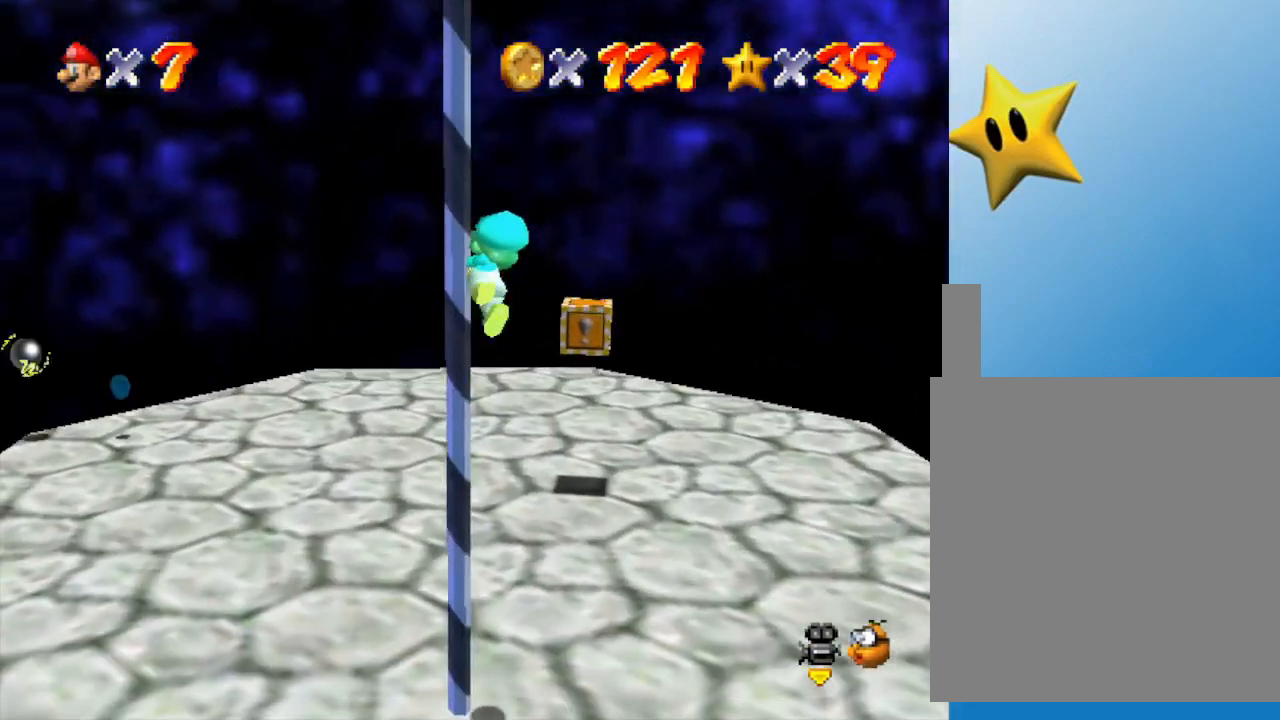
{"buttons": [], "left_stick": "left", "events": [[433, "left_stick", "left"]]}
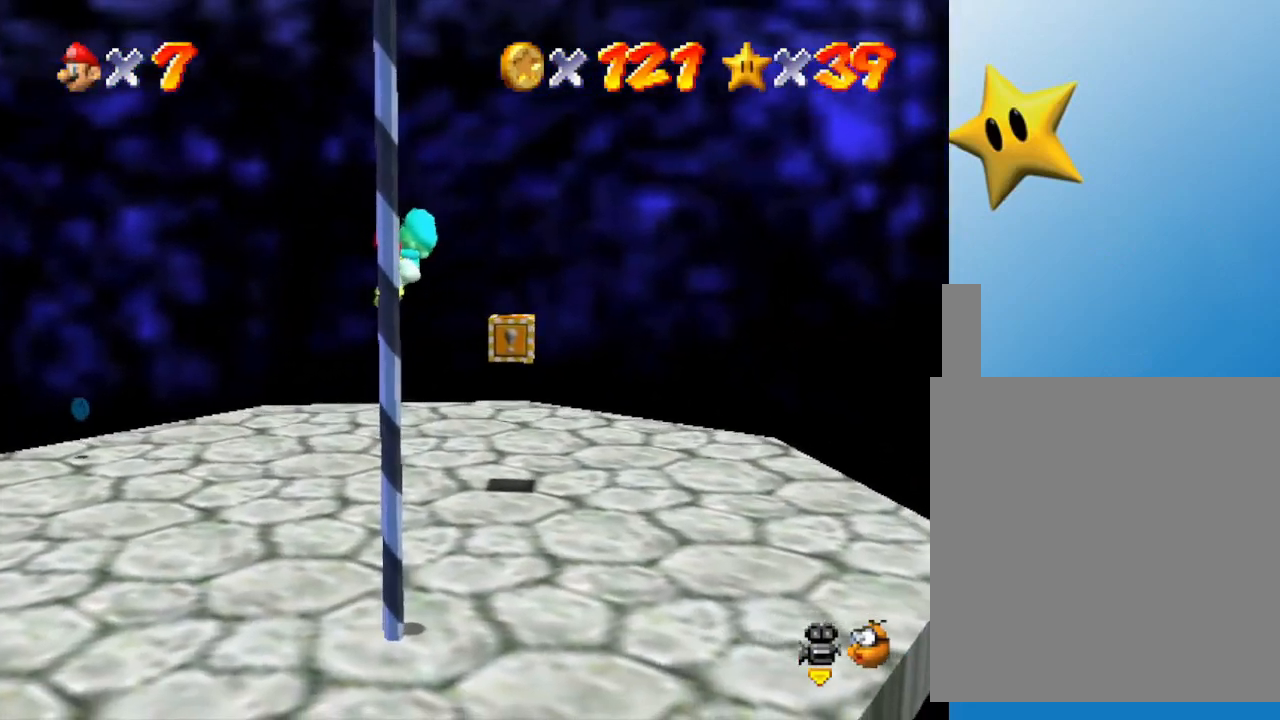
{"buttons": ["A"], "left_stick": "center", "events": [[333, "left_stick", "center"], [483, "A", "down"]]}
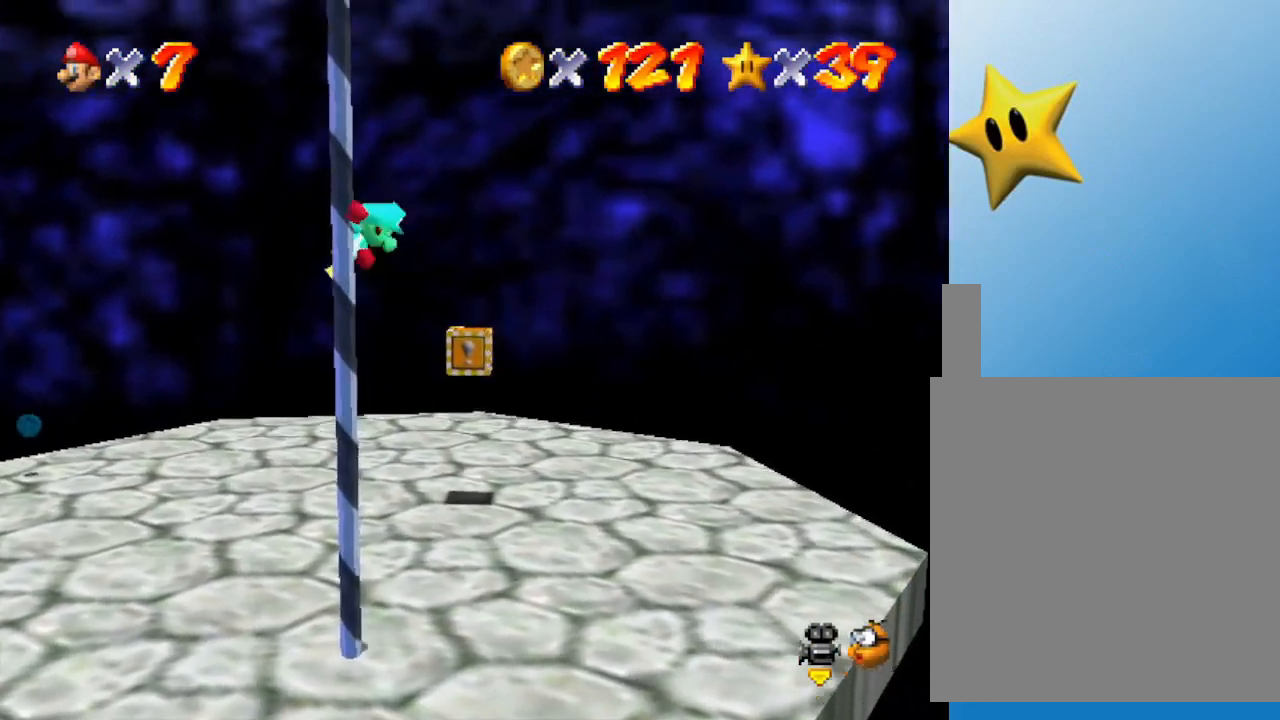
{"buttons": [], "left_stick": "left", "events": [[83, "A", "up"], [300, "left_stick", "left"]]}
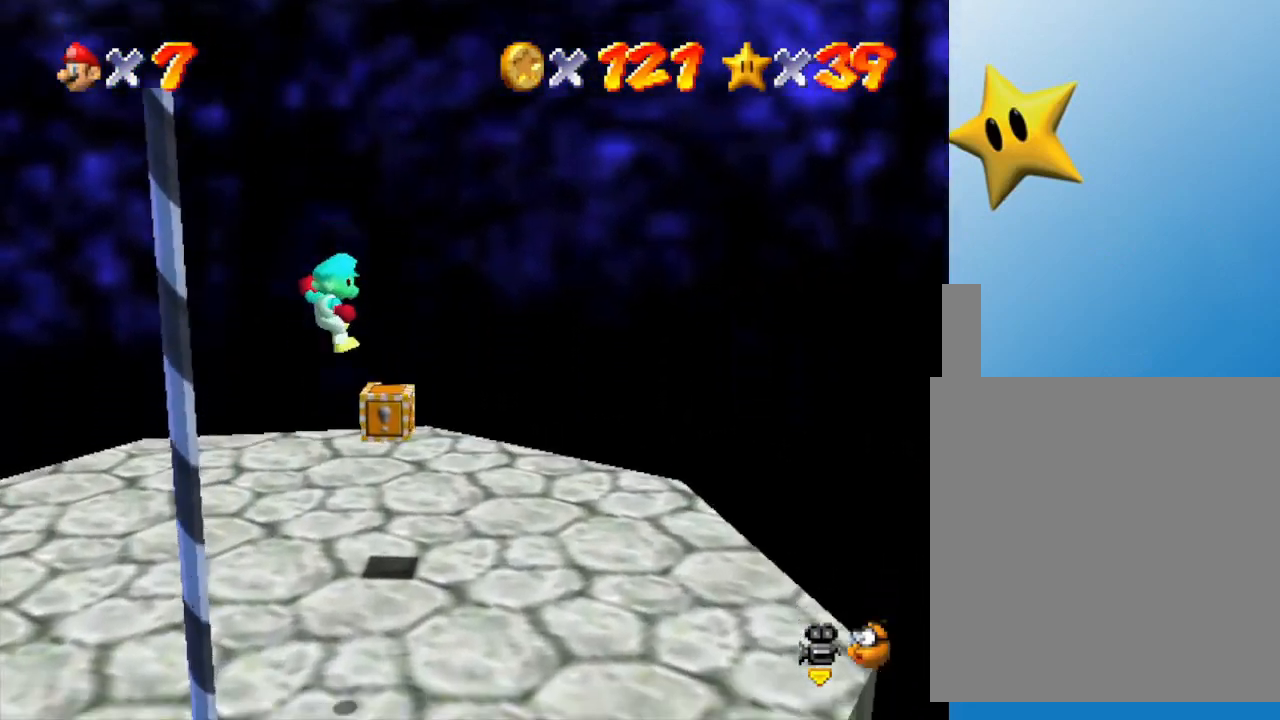
{"buttons": [], "left_stick": "up", "events": [[150, "left_stick", "up"], [283, "B", "down"], [450, "B", "up"]]}
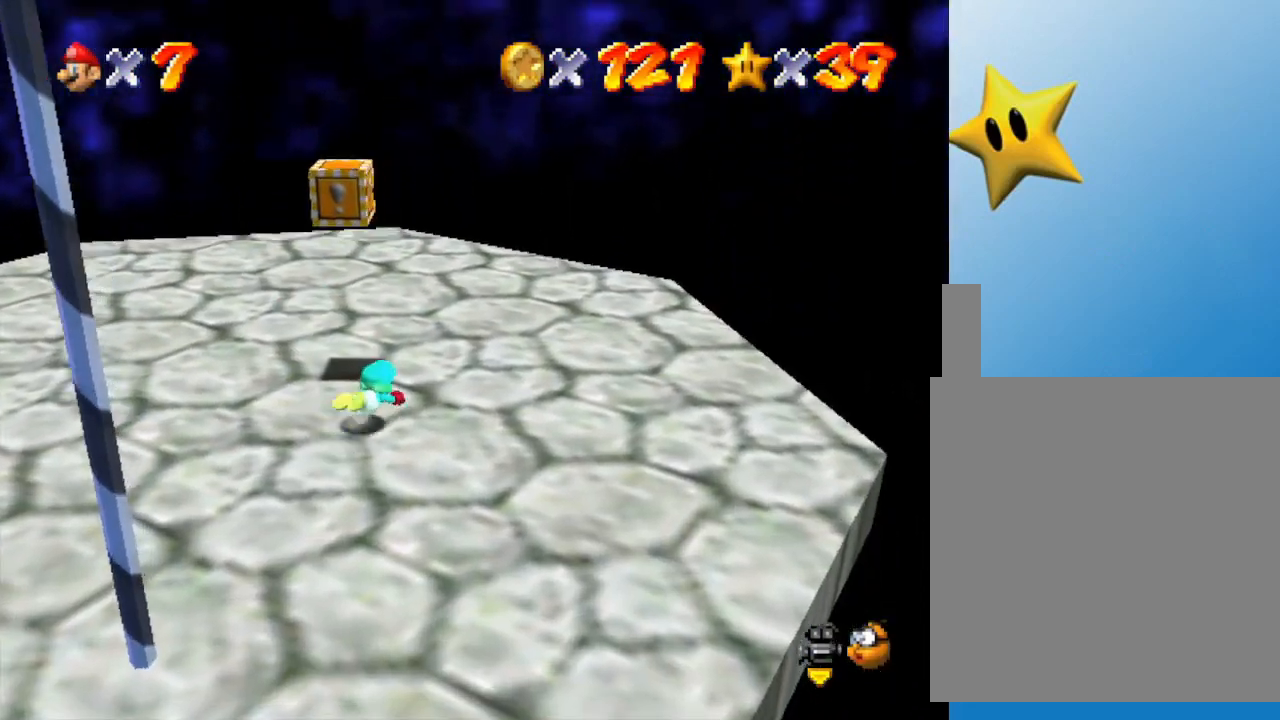
{"buttons": [], "left_stick": "center", "events": [[100, "left_stick", "left"], [167, "left_stick", "down-left"], [183, "A", "down"], [283, "A", "up"], [383, "left_stick", "center"]]}
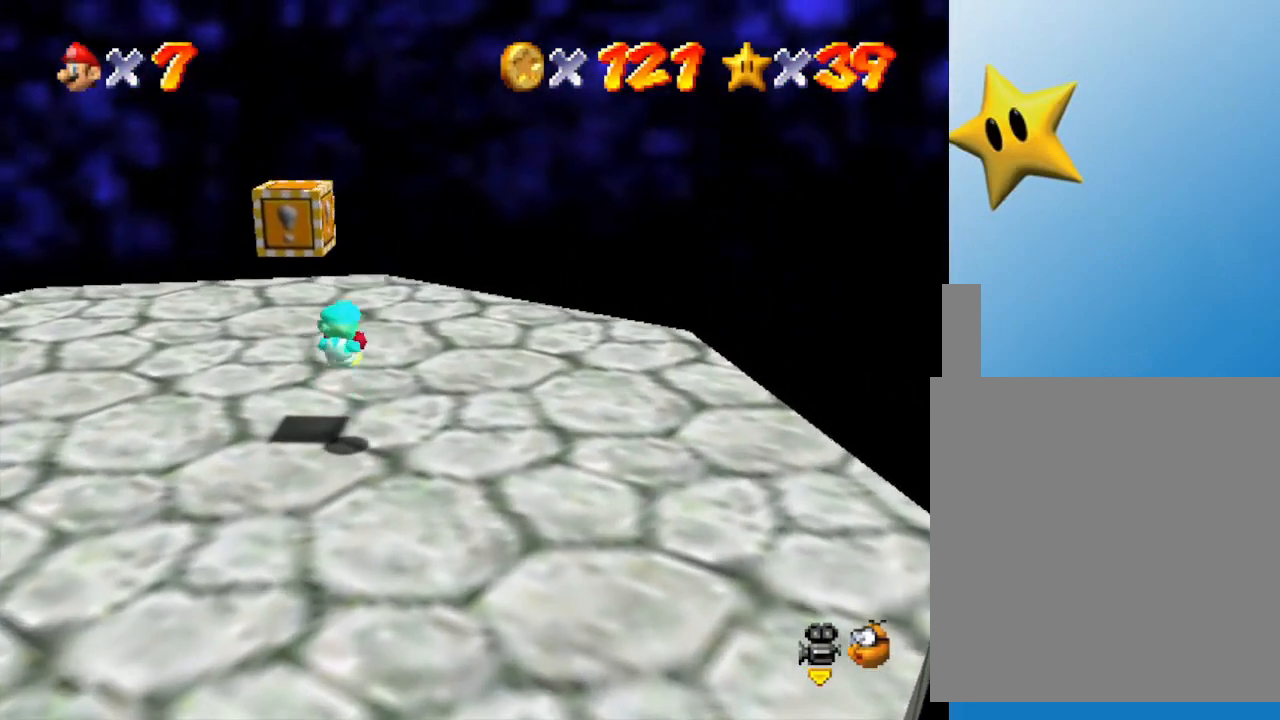
{"buttons": ["A"], "left_stick": "left", "events": [[300, "A", "down"], [300, "left_stick", "left"]]}
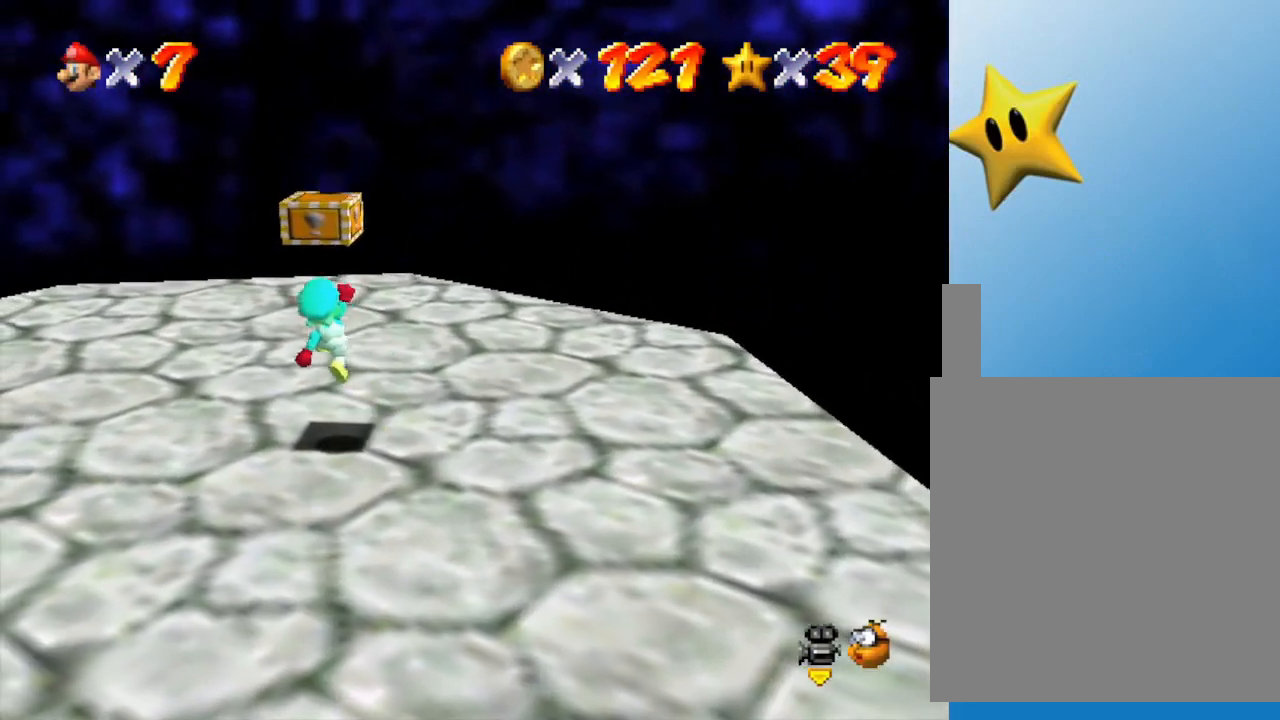
{"buttons": [], "left_stick": "center", "events": [[33, "left_stick", "center"], [67, "A", "up"]]}
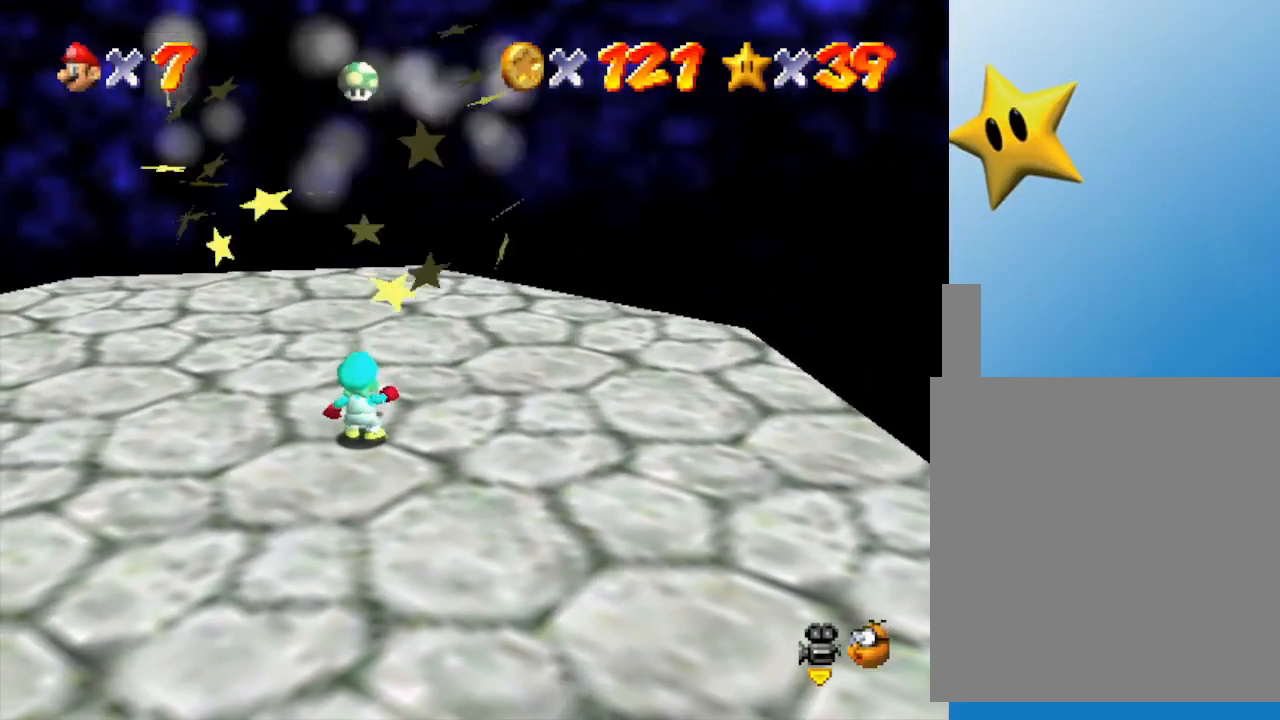
{"buttons": [], "left_stick": "center", "events": []}
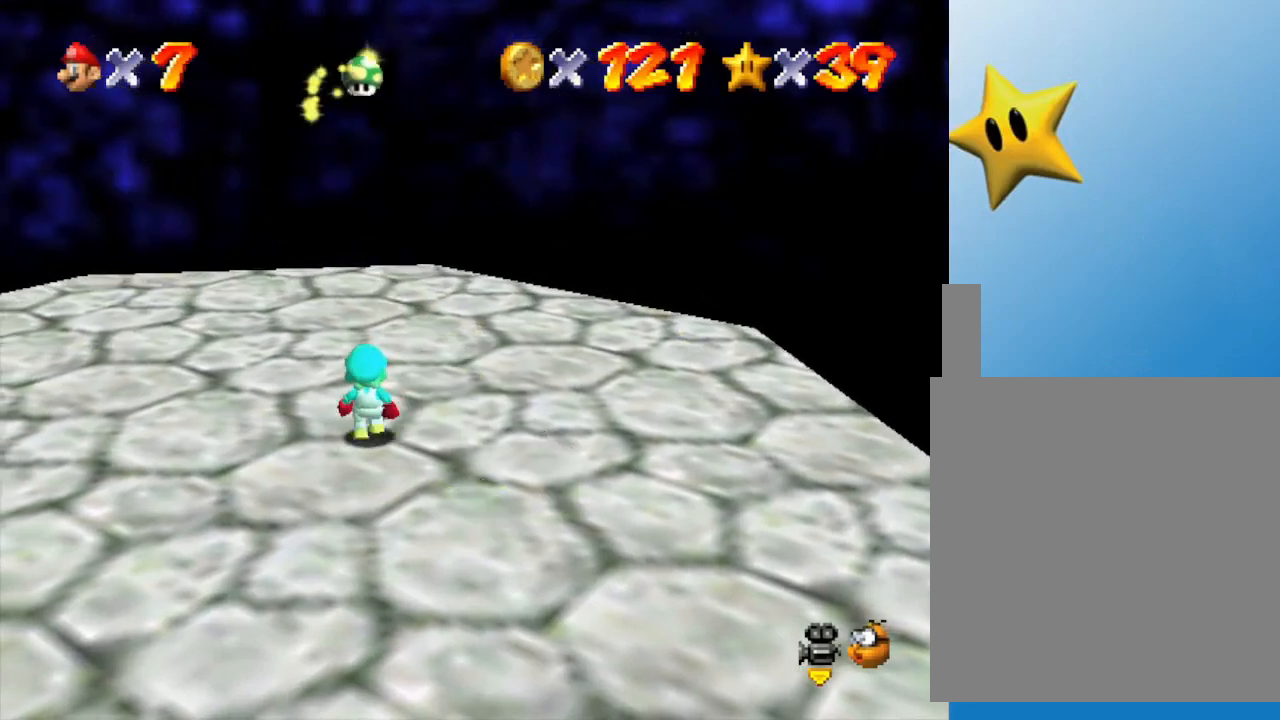
{"buttons": [], "left_stick": "center", "events": []}
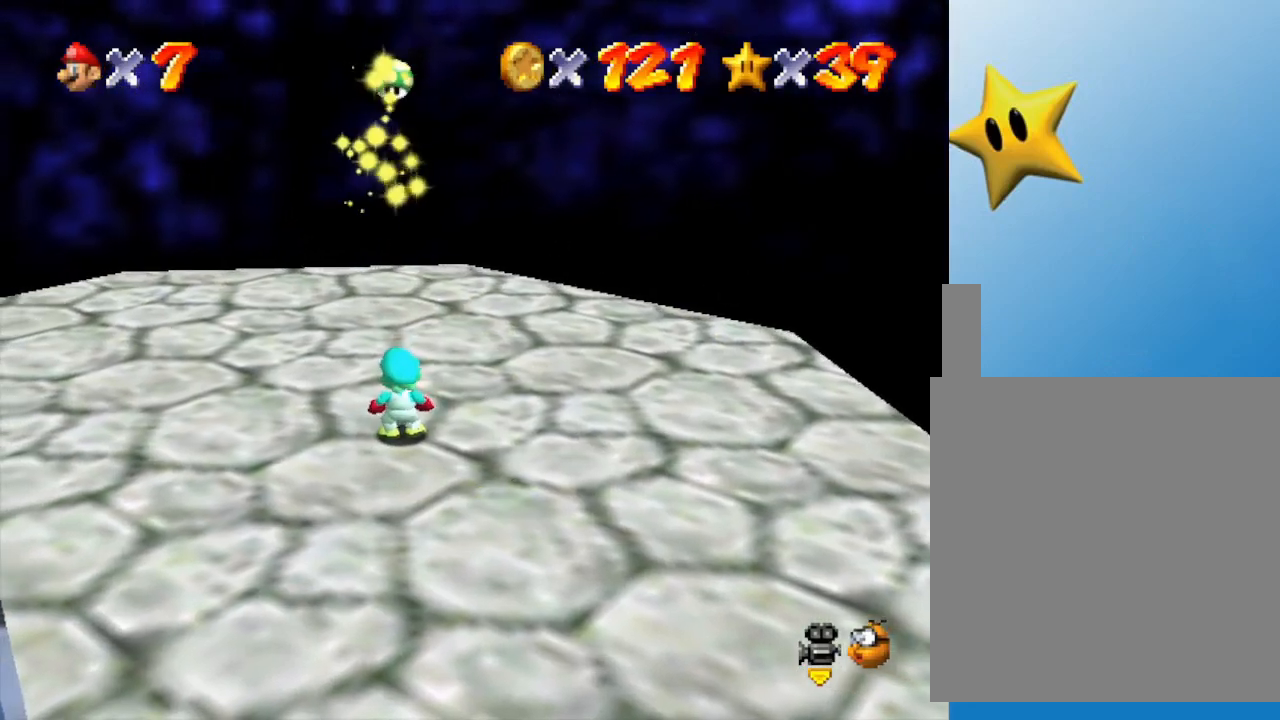
{"buttons": [], "left_stick": "center", "events": []}
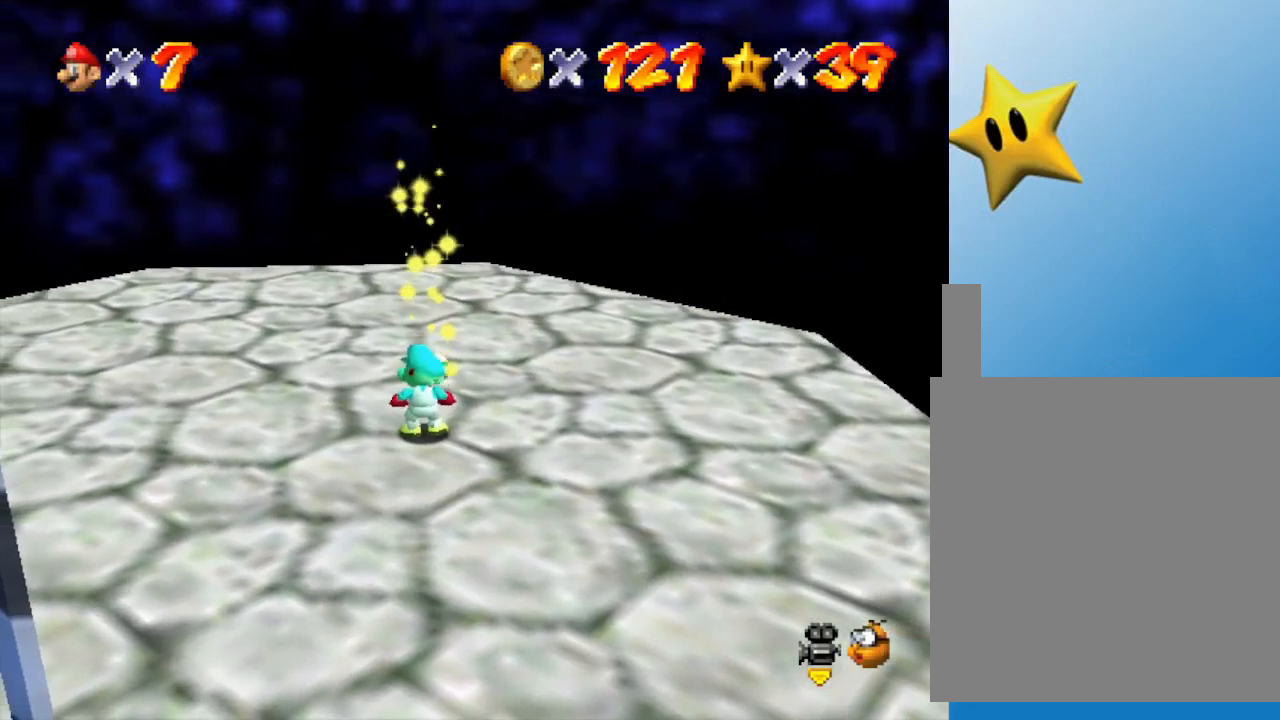
{"buttons": [], "left_stick": "up-left", "events": [[233, "C_LEFT", "down"], [400, "C_LEFT", "up"], [450, "left_stick", "up-left"]]}
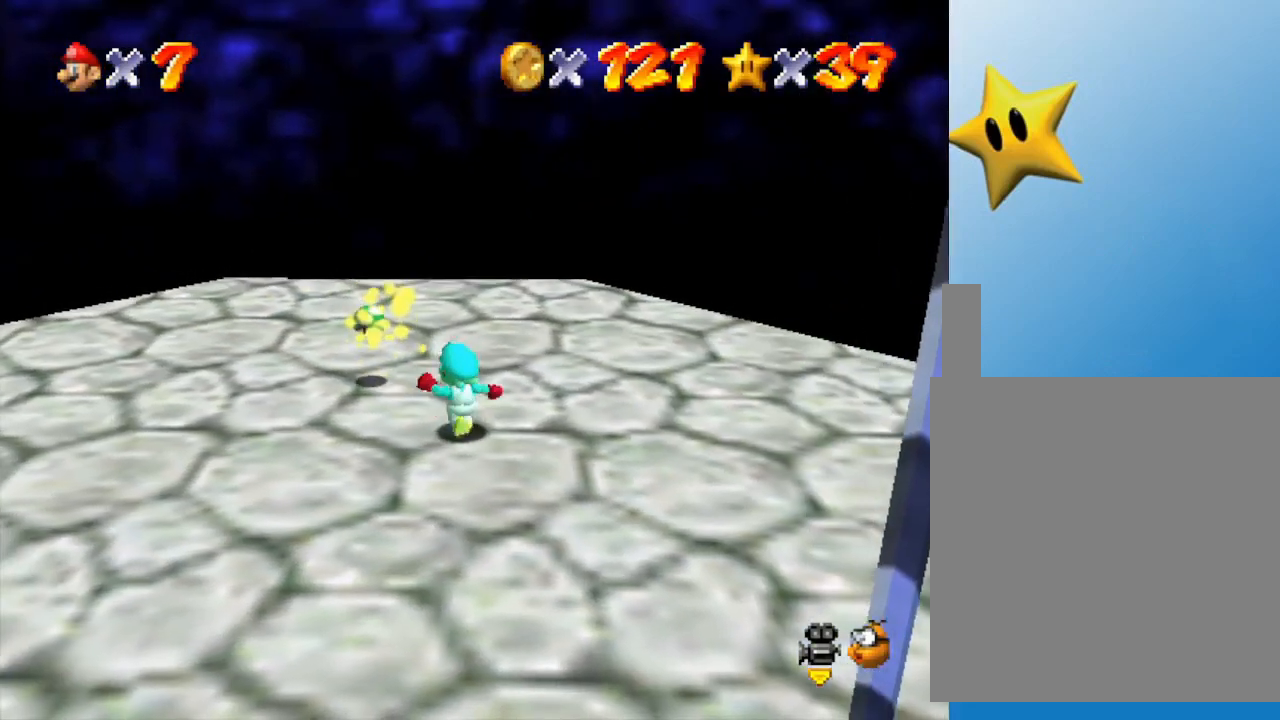
{"buttons": [], "left_stick": "left", "events": [[200, "C_LEFT", "down"], [383, "C_LEFT", "up"], [500, "left_stick", "left"]]}
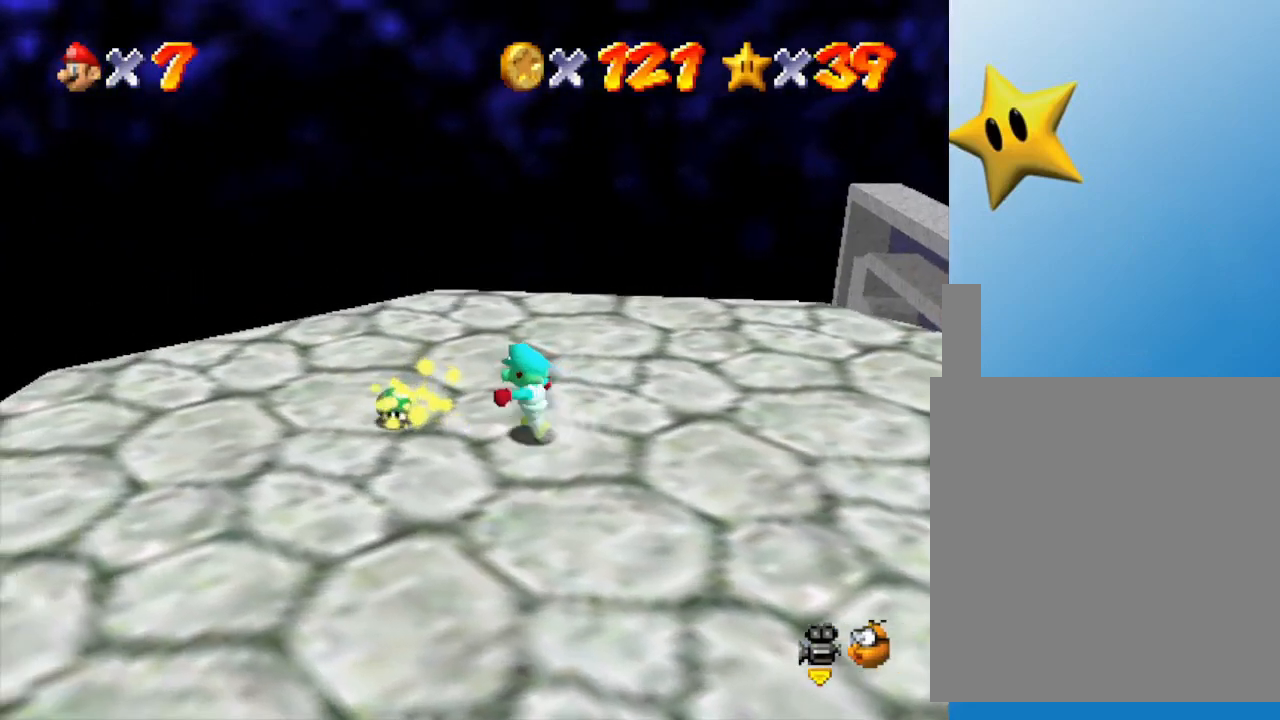
{"buttons": [], "left_stick": "left", "events": [[250, "left_stick", "down-left"], [417, "left_stick", "left"]]}
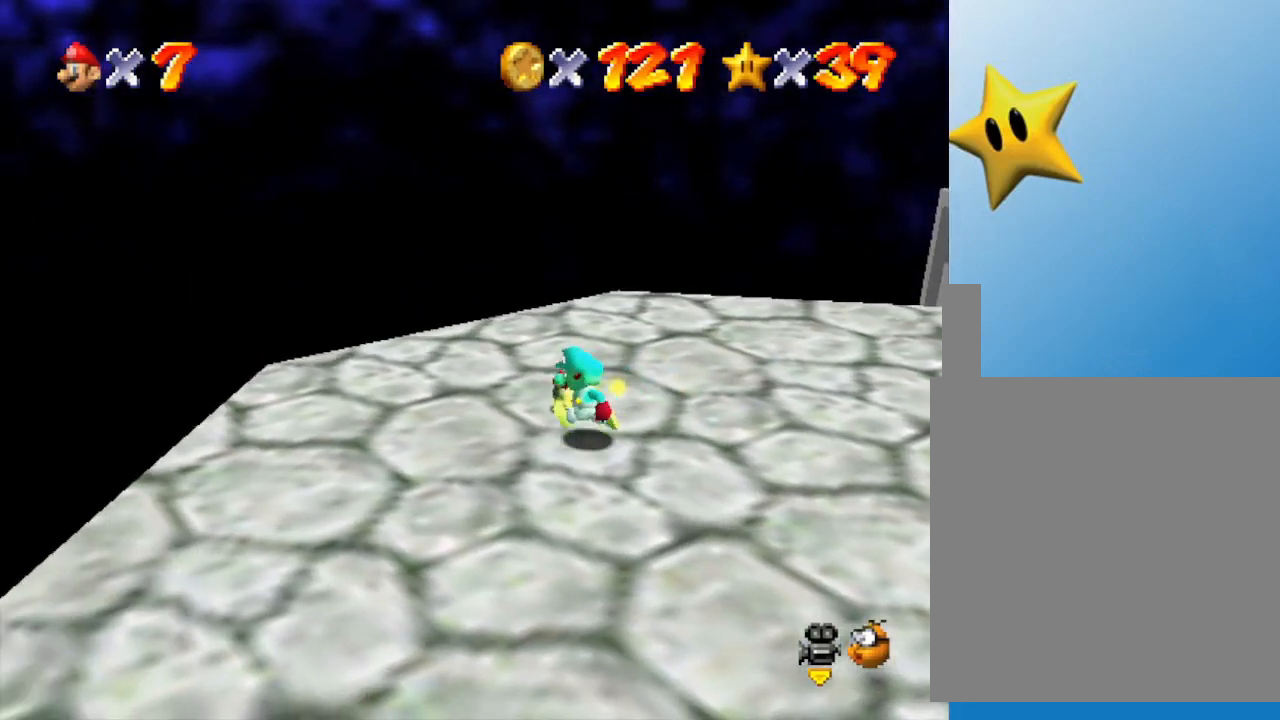
{"buttons": ["C_LEFT"], "left_stick": "center", "events": [[100, "left_stick", "up"], [250, "left_stick", "right"], [400, "left_stick", "center"], [450, "C_LEFT", "down"]]}
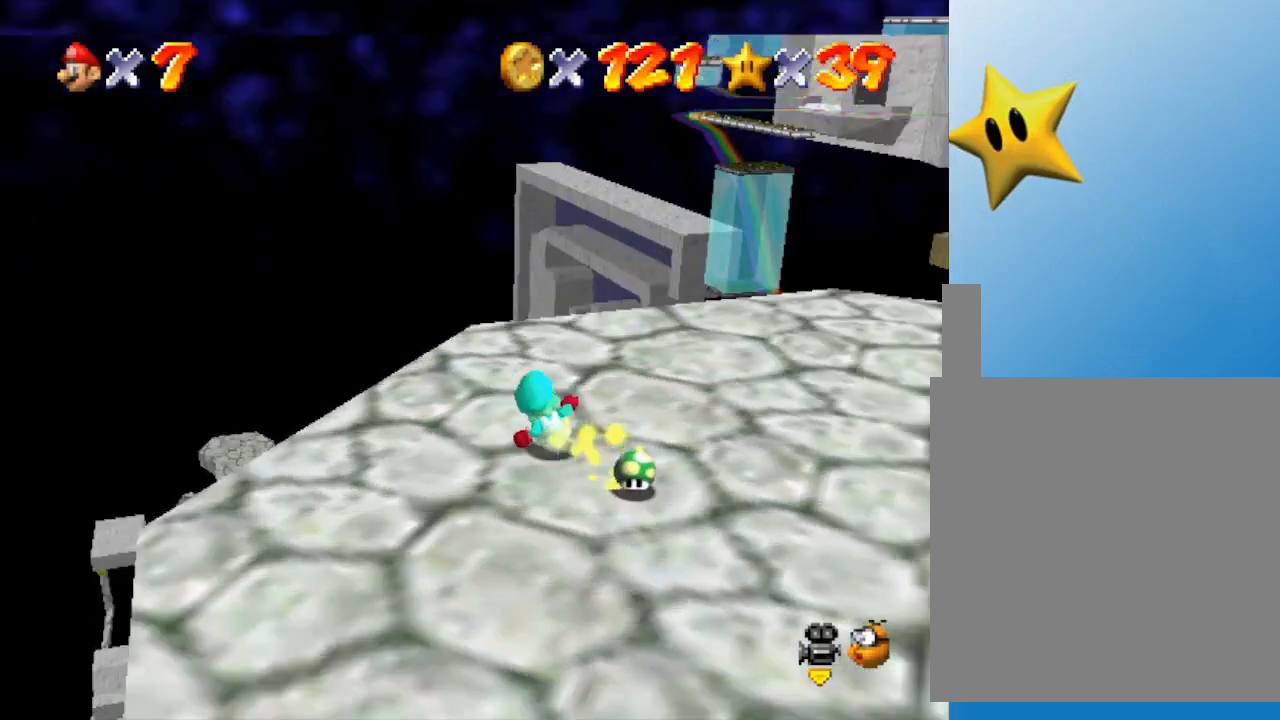
{"buttons": [], "left_stick": "down-right", "events": [[50, "left_stick", "down"], [150, "C_LEFT", "up"], [267, "left_stick", "down-right"]]}
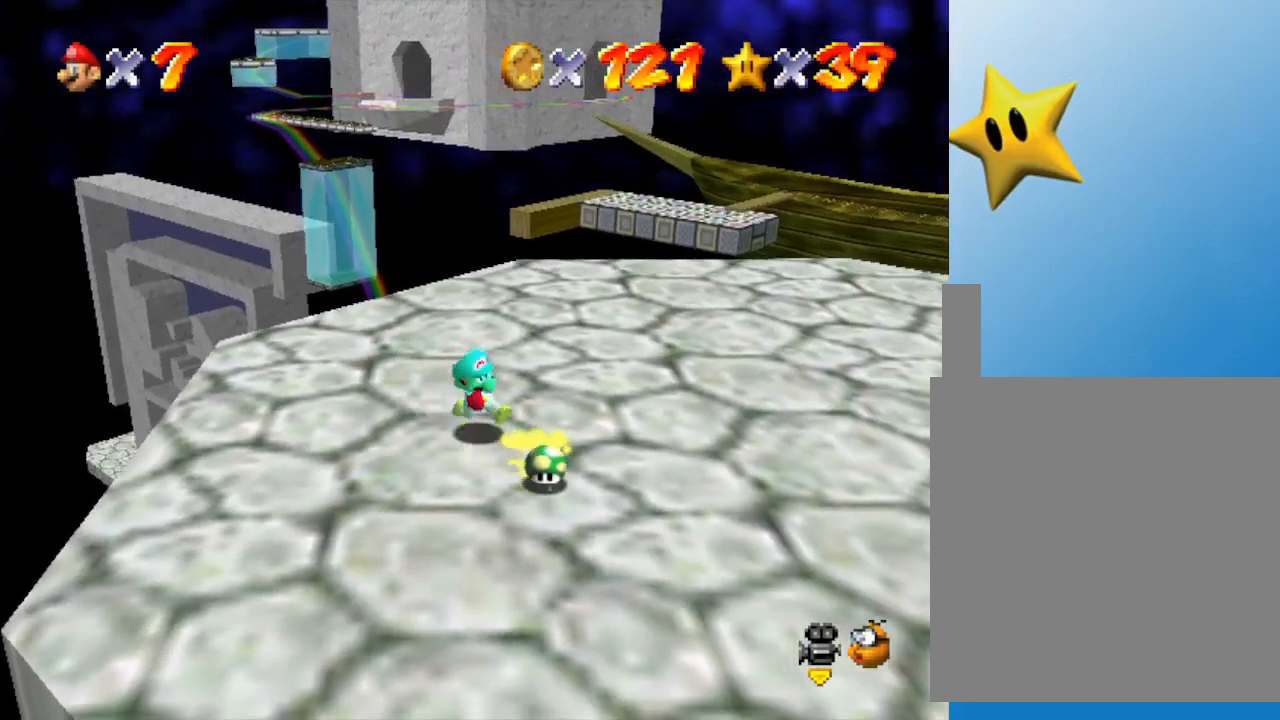
{"buttons": [], "left_stick": "down", "events": [[417, "left_stick", "down"]]}
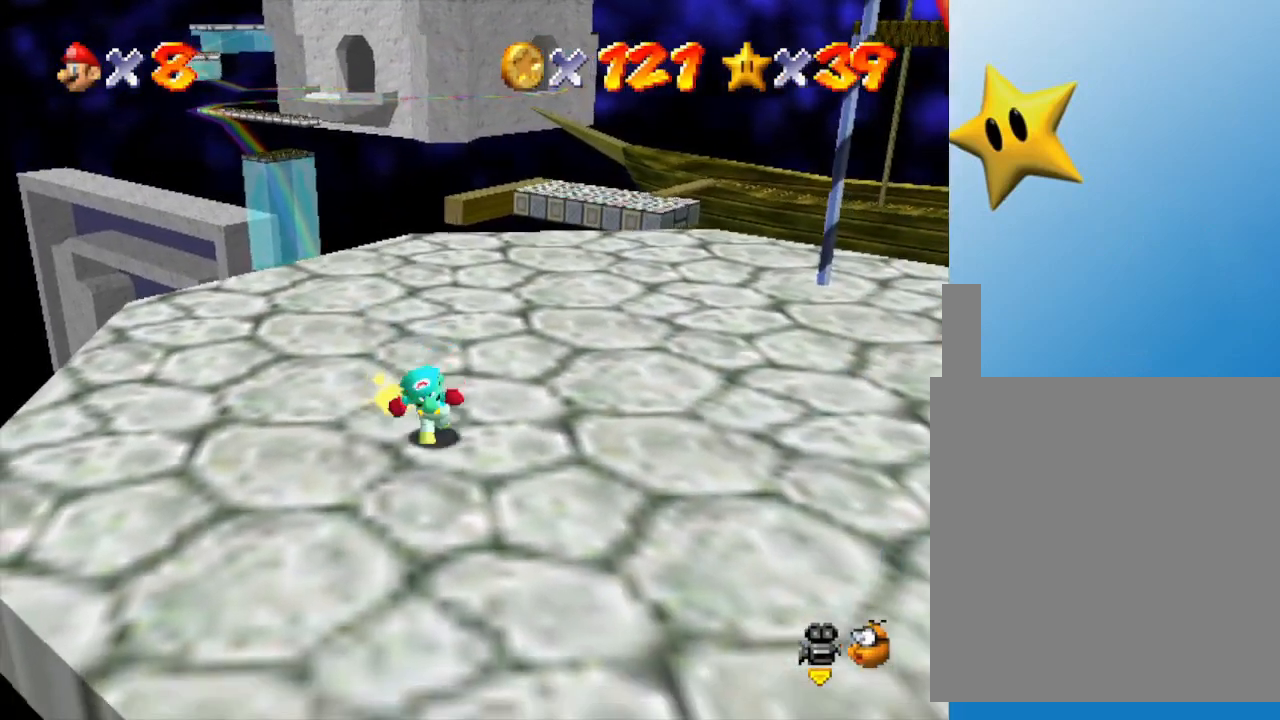
{"buttons": [], "left_stick": "center", "events": [[33, "left_stick", "center"], [183, "left_stick", "down"], [217, "C_DOWN", "down"], [383, "left_stick", "center"], [450, "C_DOWN", "up"]]}
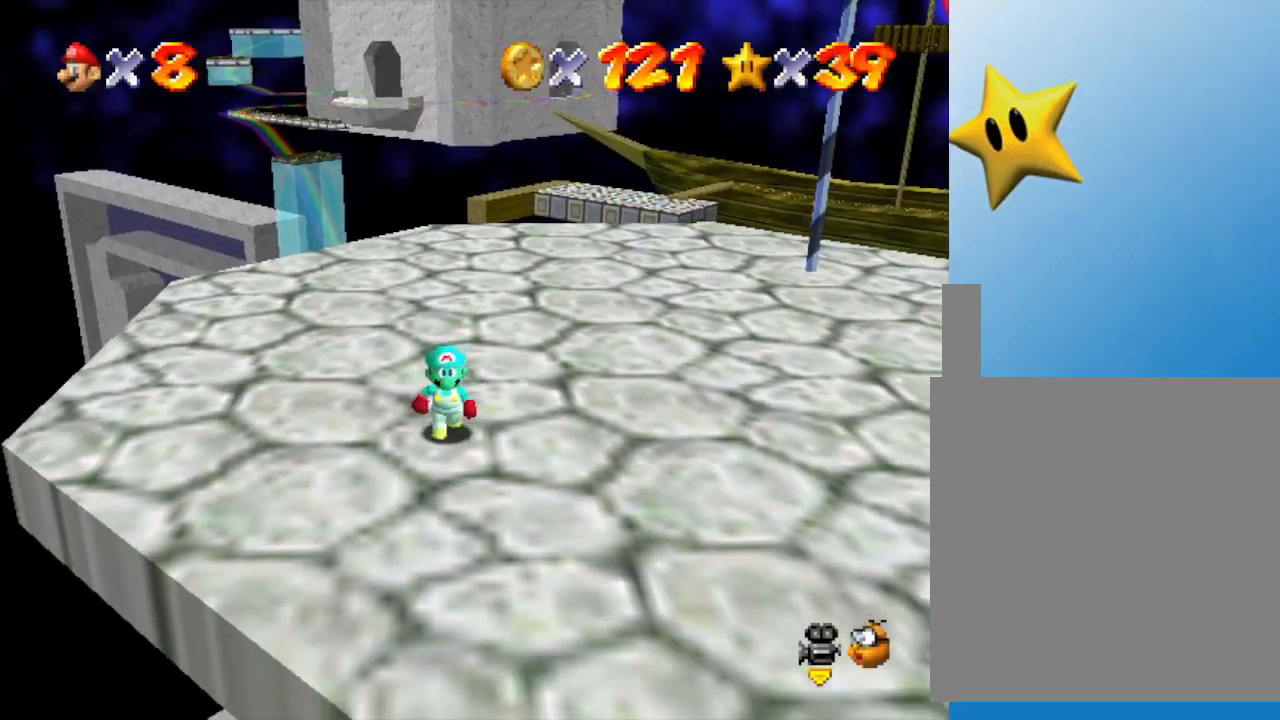
{"buttons": [], "left_stick": "down-right", "events": [[133, "left_stick", "down-left"], [367, "left_stick", "down-right"]]}
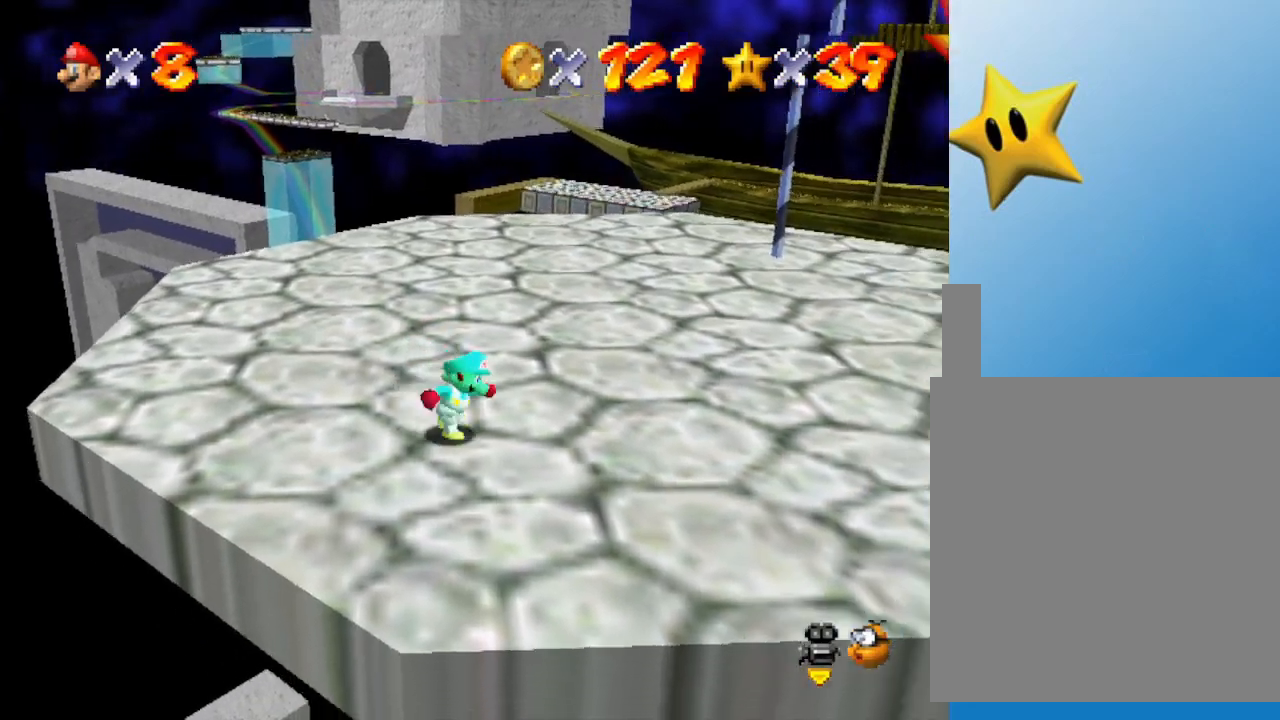
{"buttons": [], "left_stick": "center", "events": [[333, "left_stick", "right"], [467, "left_stick", "center"]]}
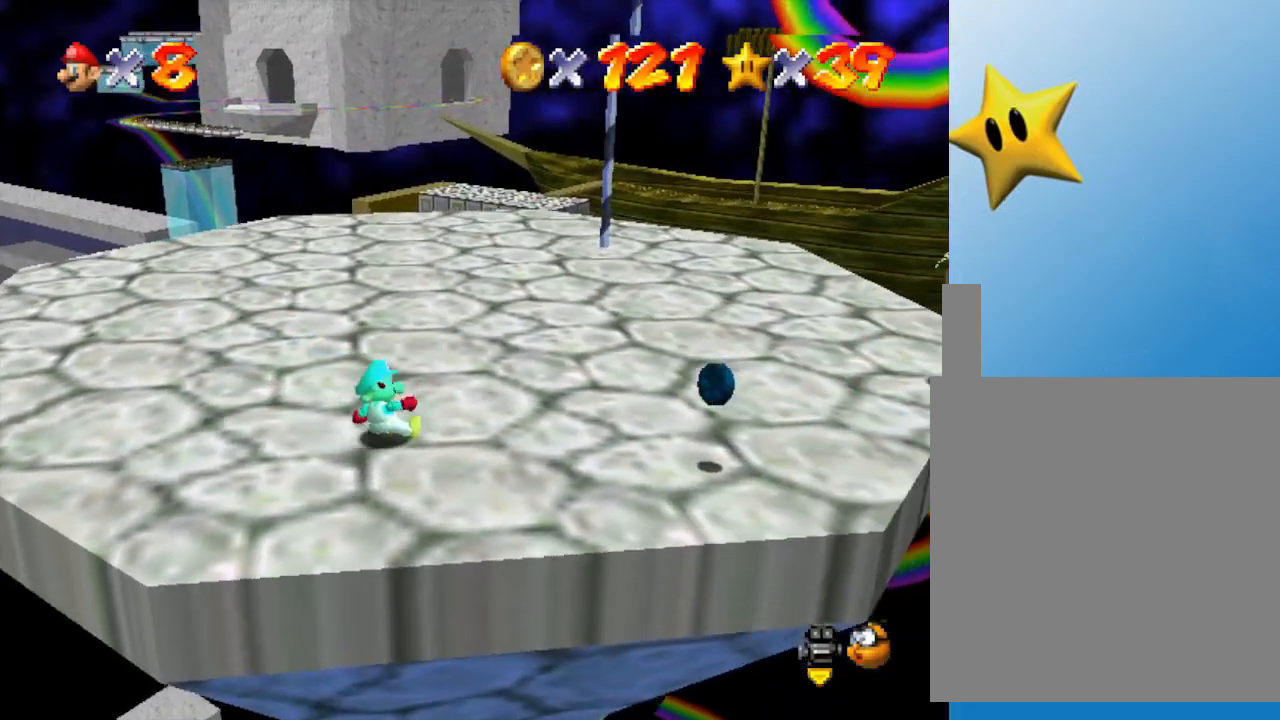
{"buttons": [], "left_stick": "left", "events": [[483, "left_stick", "left"]]}
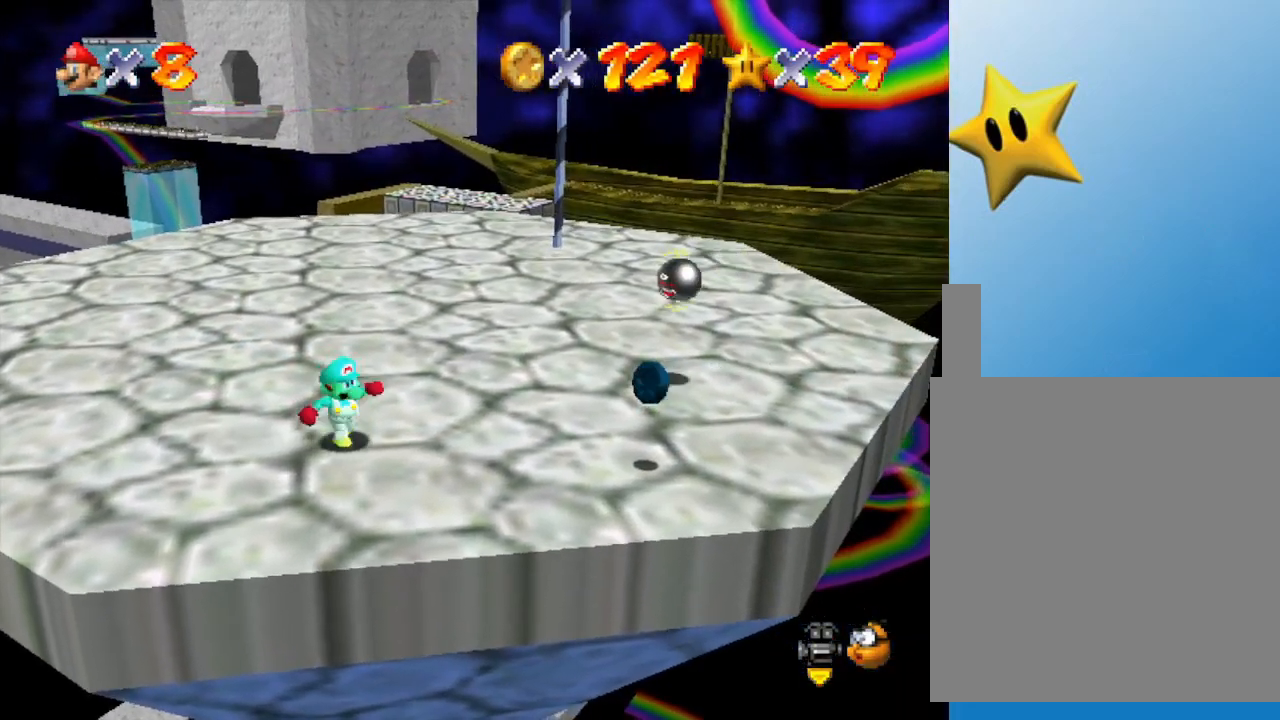
{"buttons": [], "left_stick": "left", "events": []}
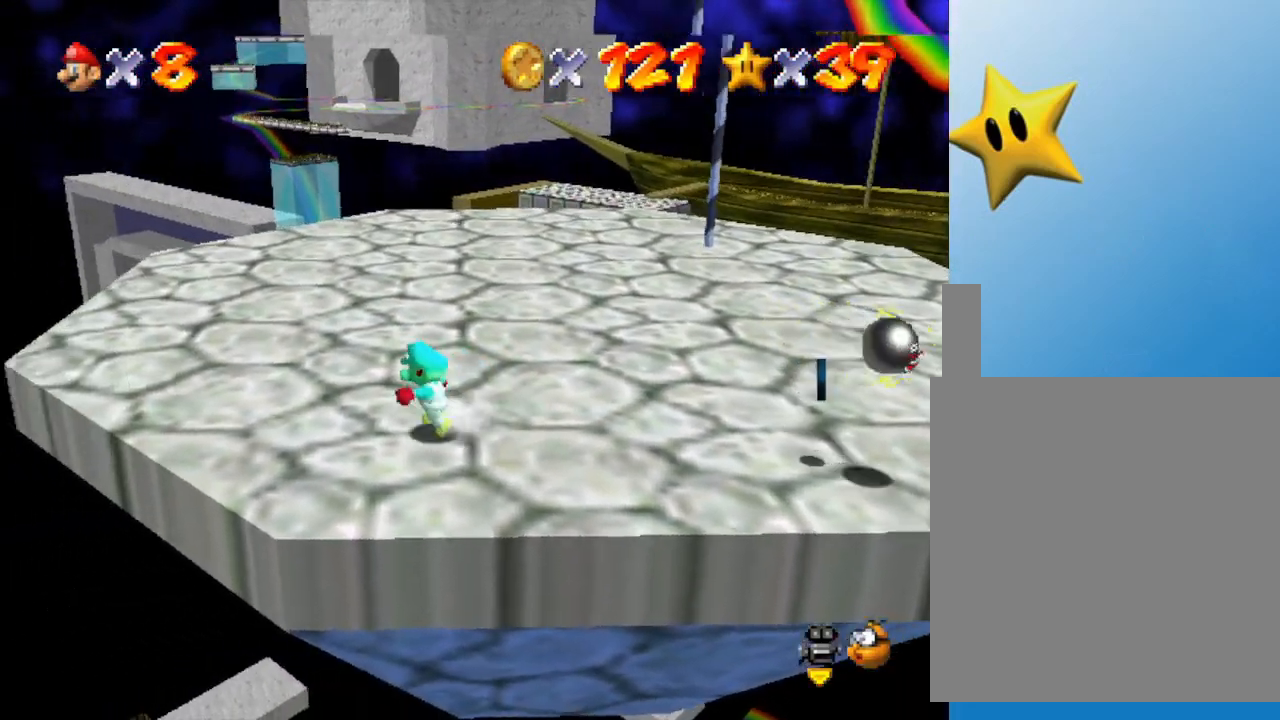
{"buttons": [], "left_stick": "center", "events": [[67, "left_stick", "up-left"], [233, "left_stick", "center"]]}
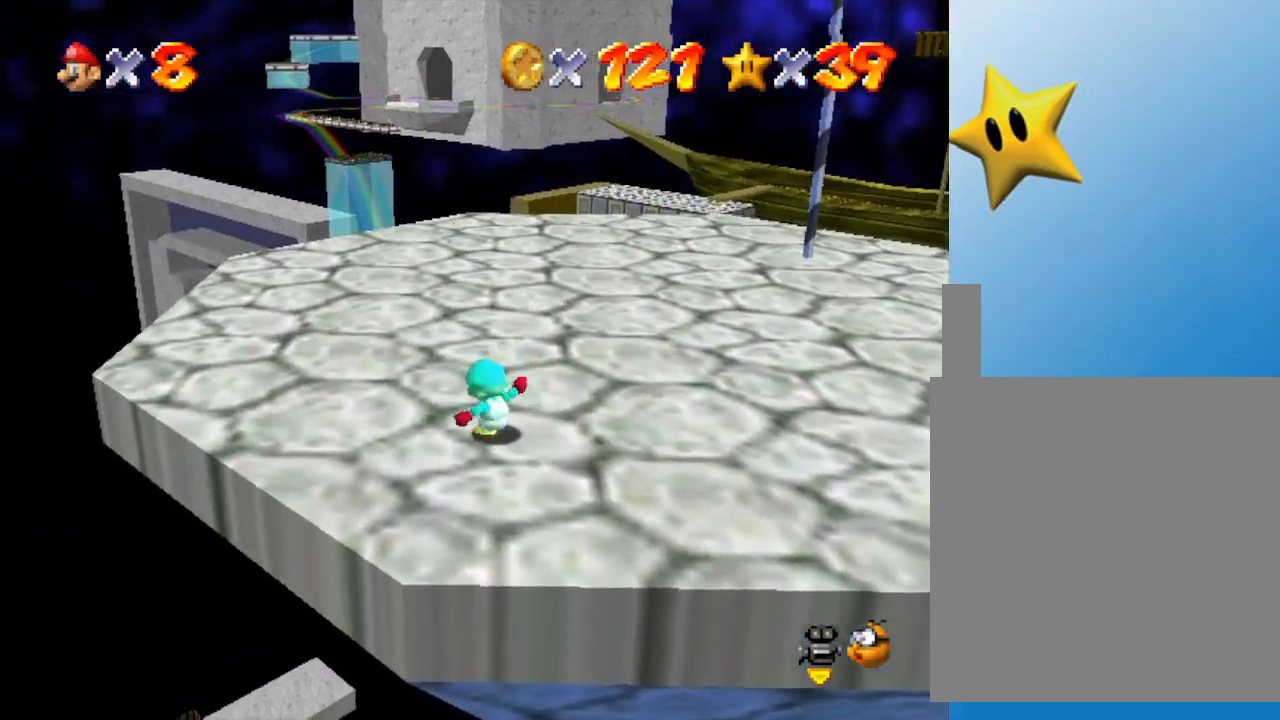
{"buttons": ["C_RIGHT"], "left_stick": "center", "events": [[50, "C_LEFT", "down"], [183, "C_LEFT", "up"], [500, "C_RIGHT", "down"]]}
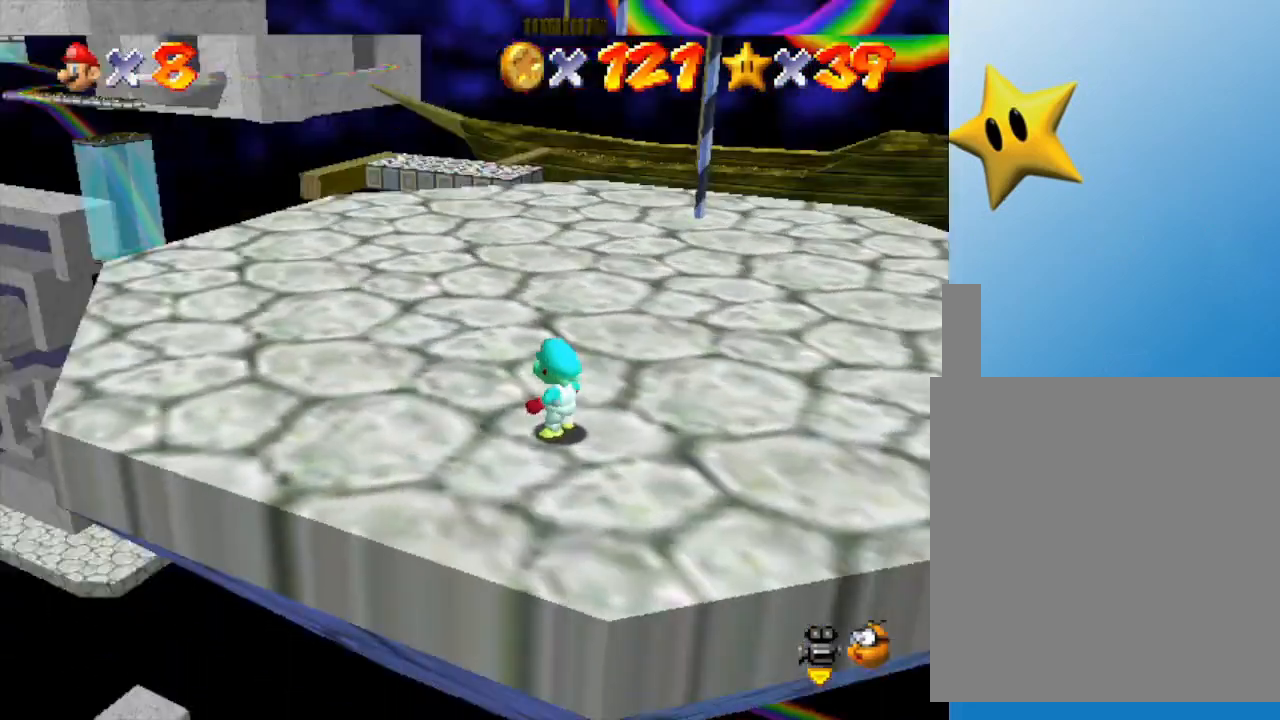
{"buttons": [], "left_stick": "center", "events": [[117, "C_RIGHT", "up"], [267, "C_RIGHT", "down"], [333, "C_RIGHT", "up"]]}